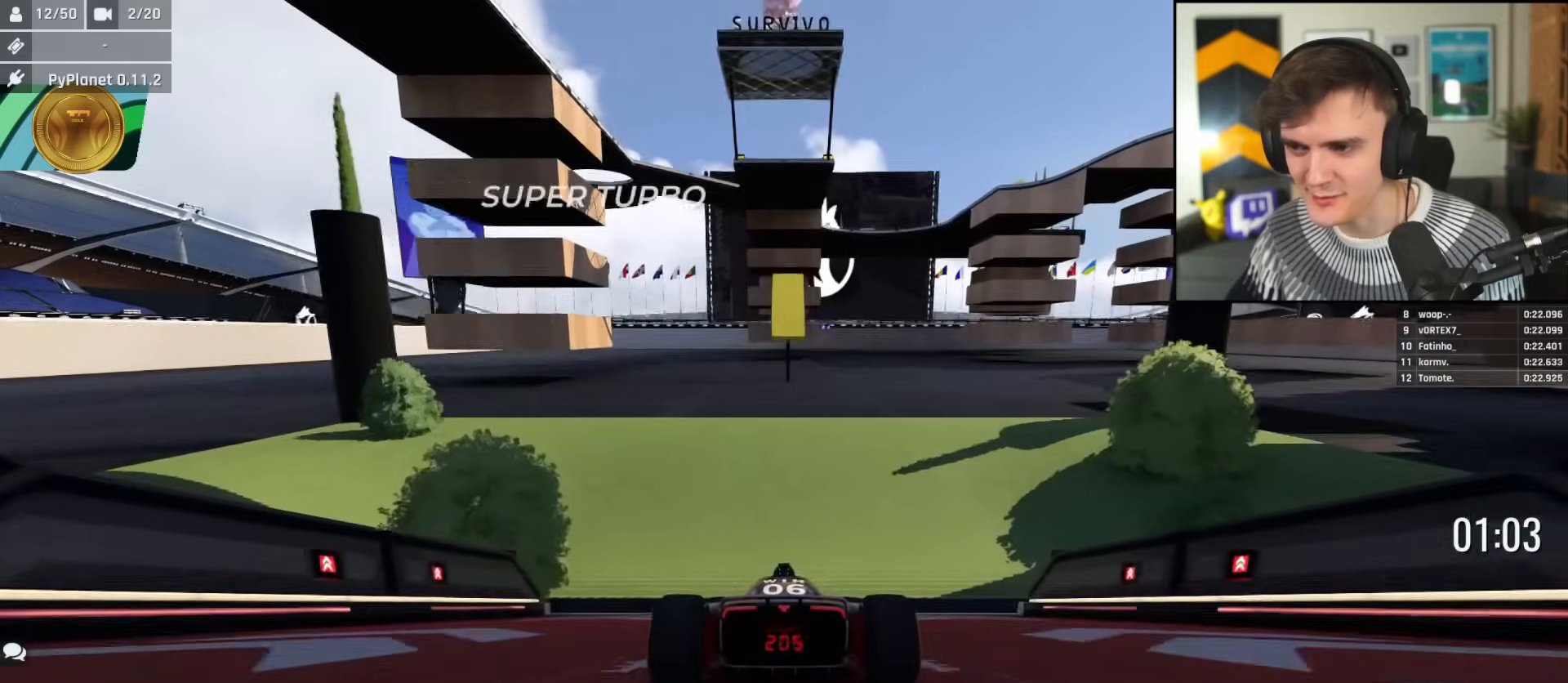
Gameplay with keyboard; each line is a JSON object with the keys held at the frame after it. "events" lists presses ("down") and releases ("up") of "brake", "down", "left", "right" and "up" between this image and that frame as [ms after this image, input, new state], when the widget could be followed in between. No other keys are recorded. Mouse input is not recorded. Key names are as the overlay labels them; some are game actions (e.g. jump) rather than physical keys.
{"keys": ["up"], "events": []}
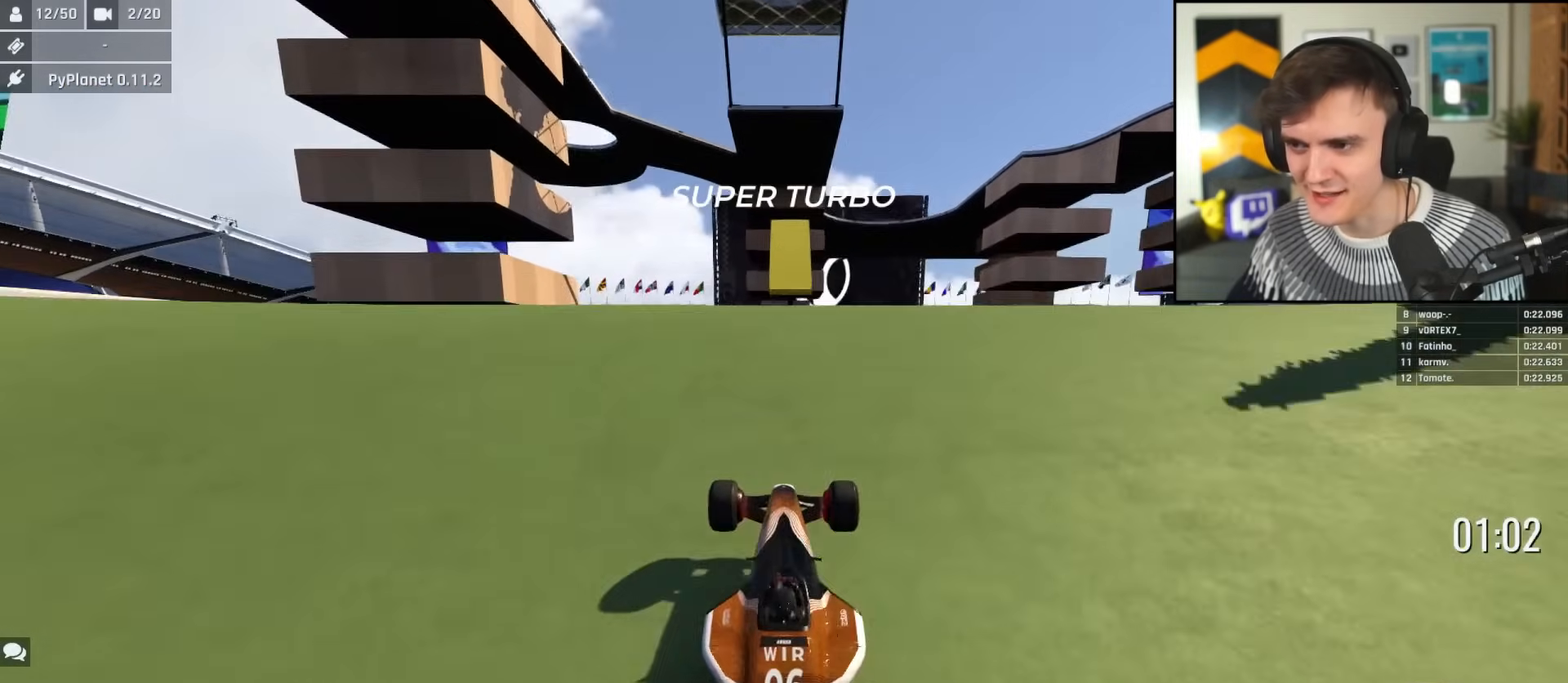
{"keys": ["up"], "events": []}
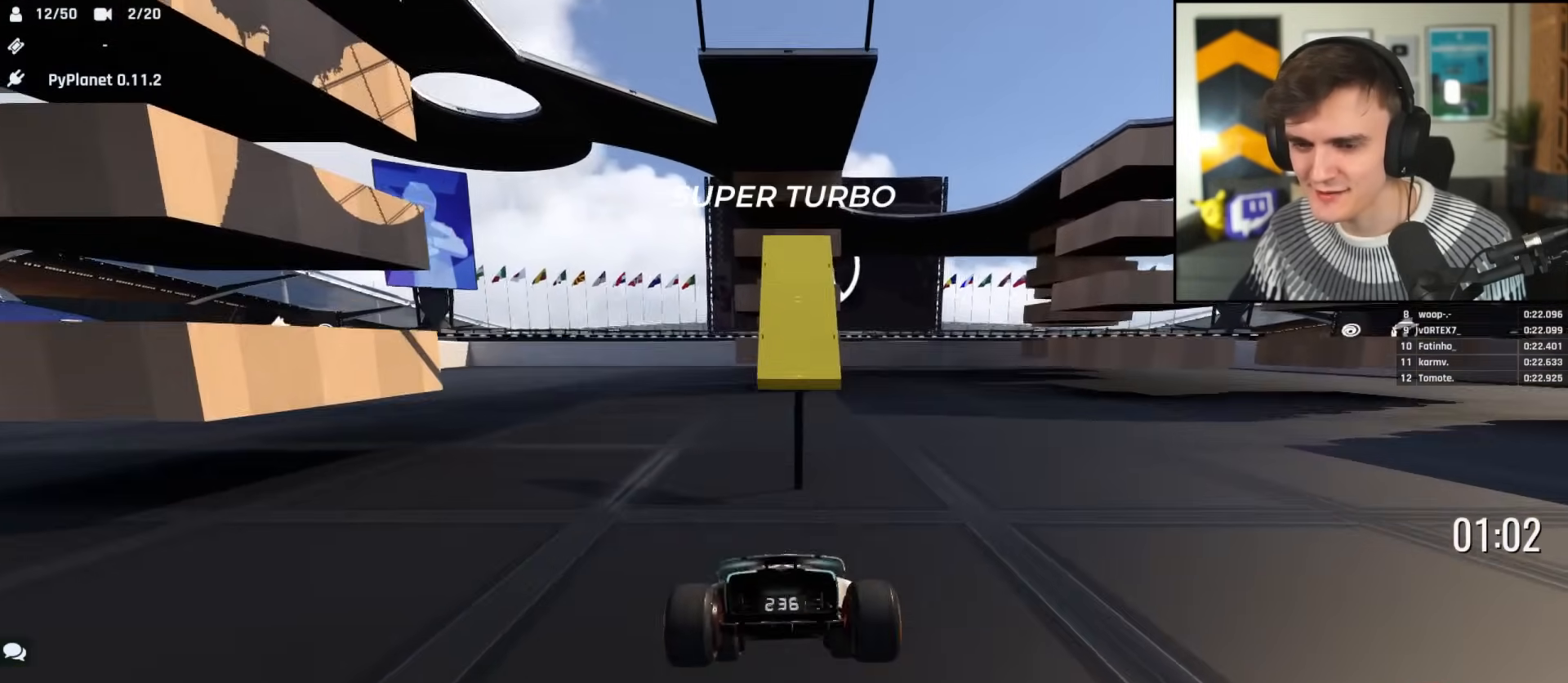
{"keys": ["up"], "events": []}
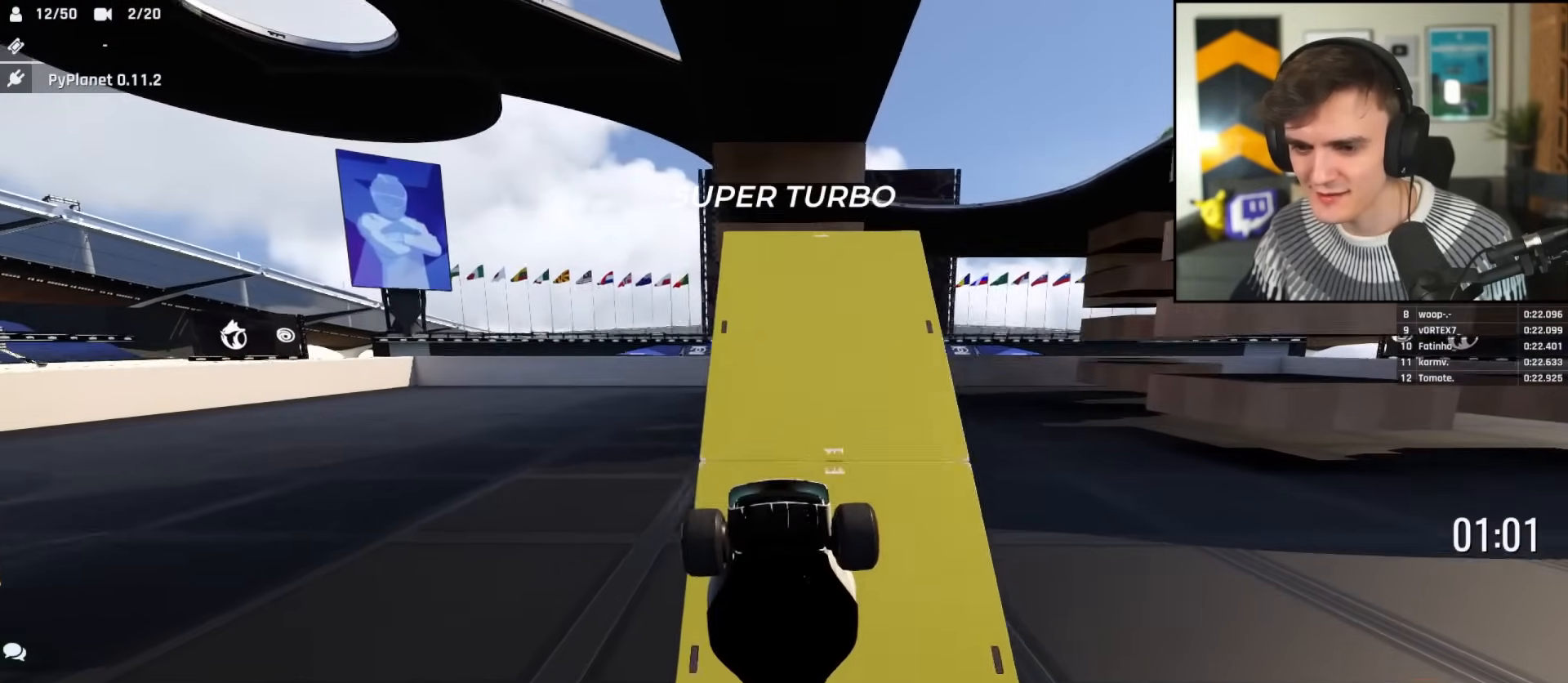
{"keys": ["up"], "events": []}
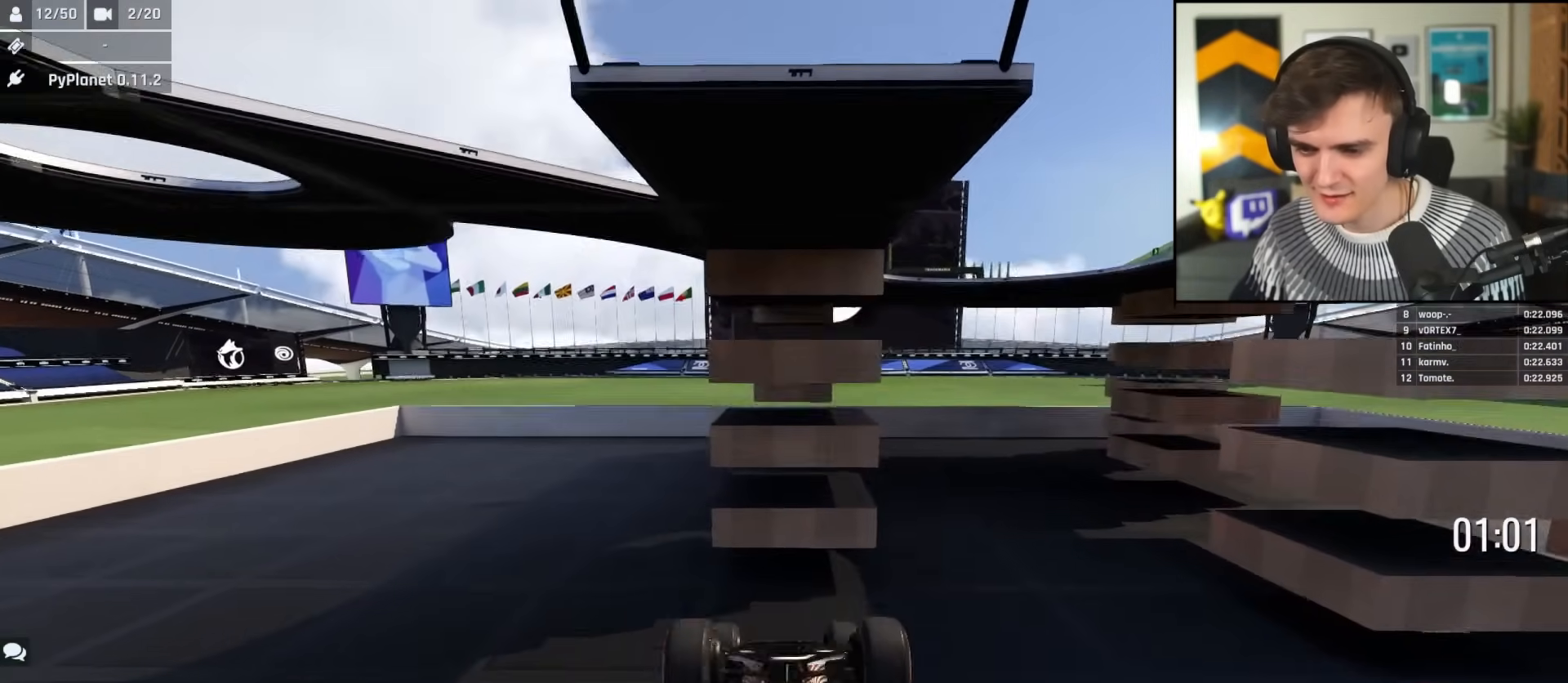
{"keys": ["up"], "events": []}
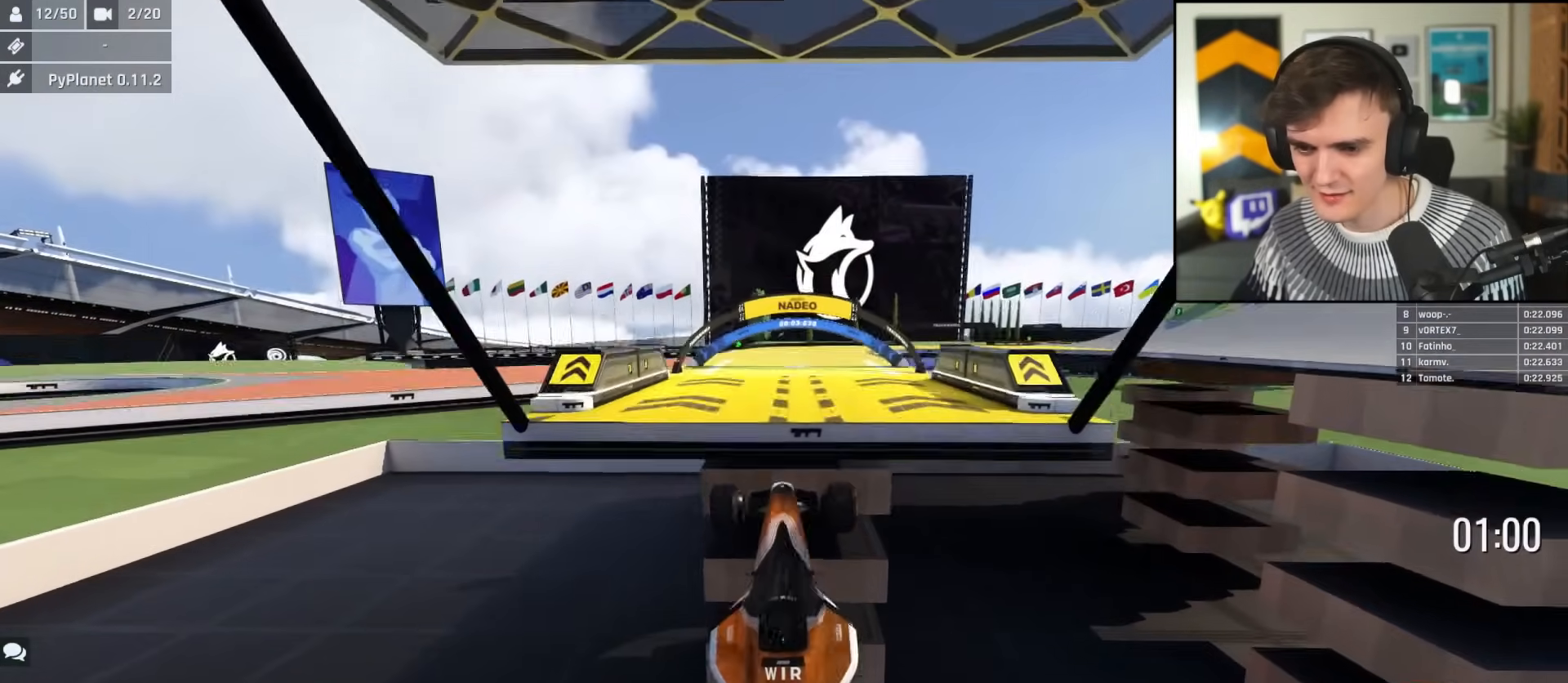
{"keys": ["up"], "events": []}
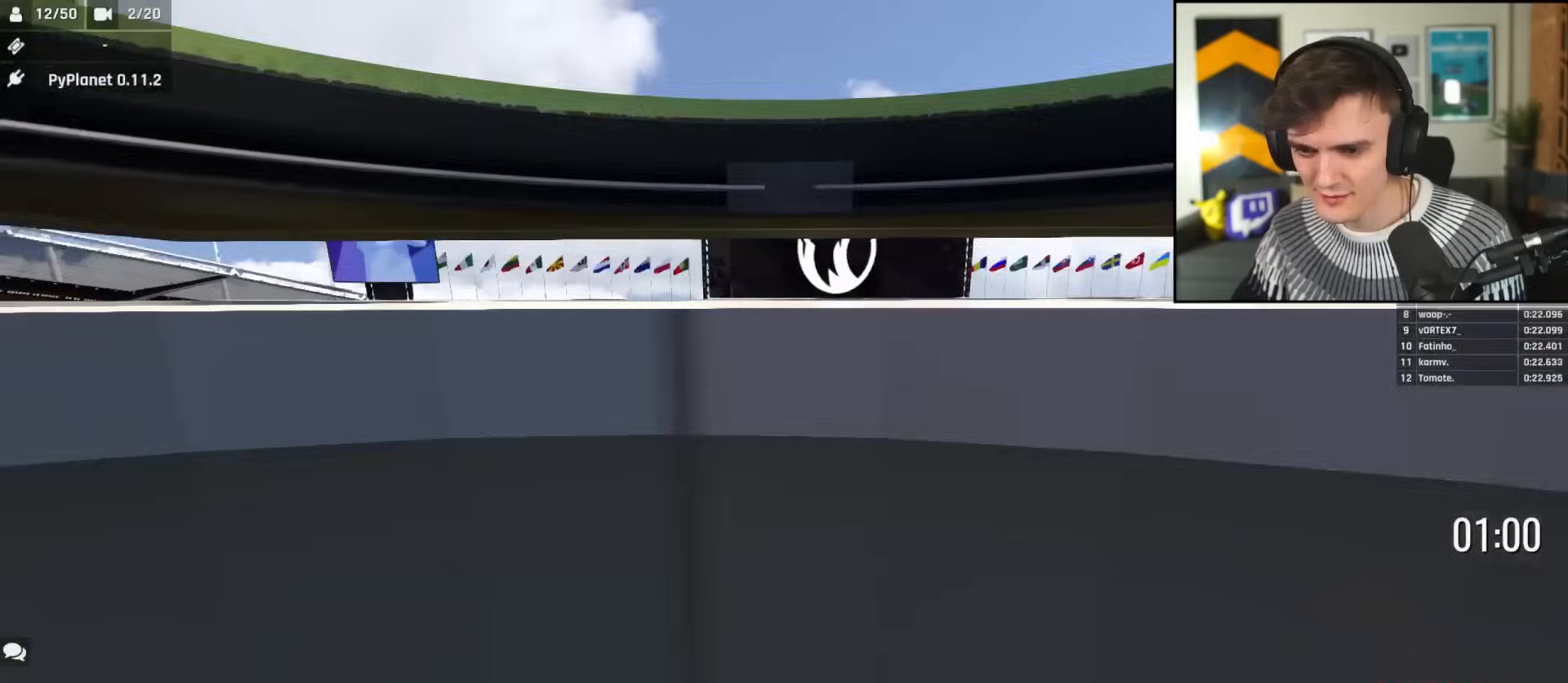
{"keys": ["left", "up"], "events": [[467, "left", "down"]]}
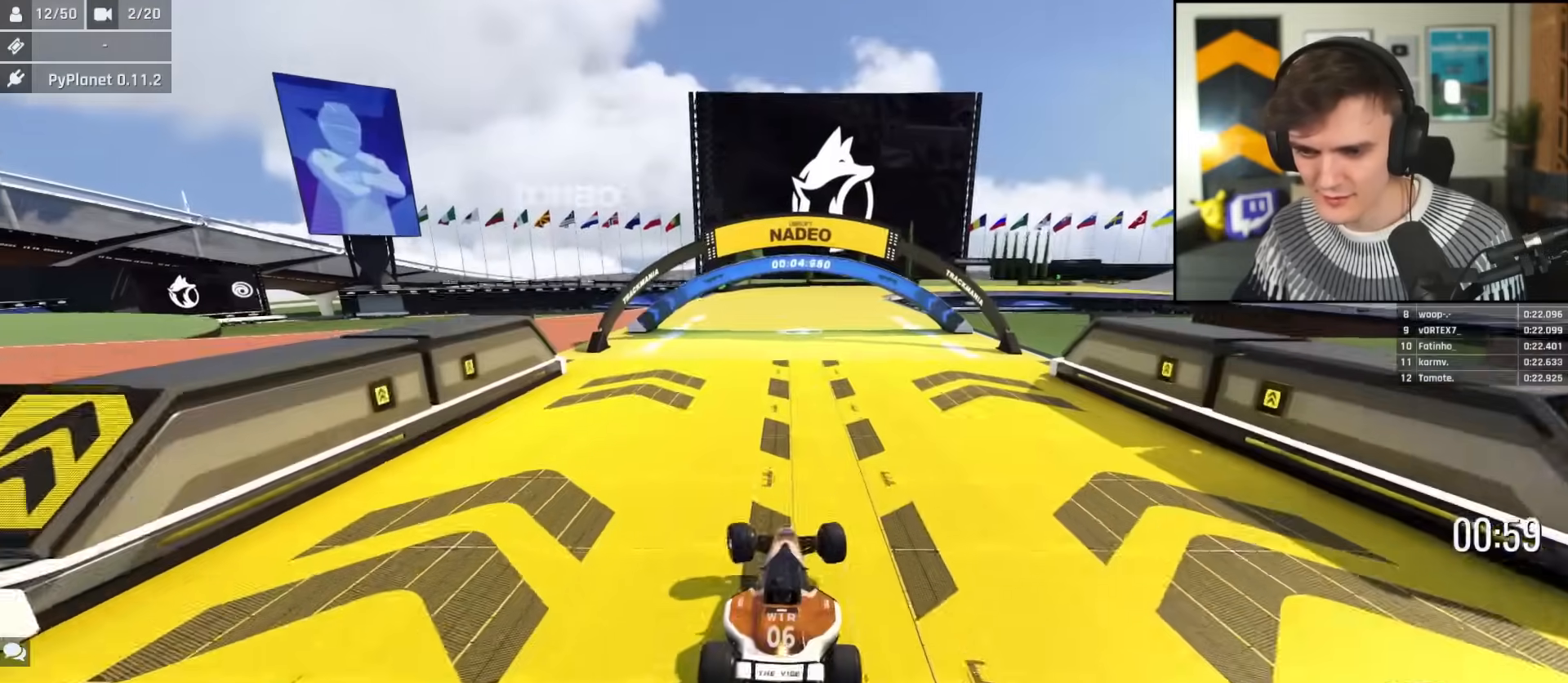
{"keys": ["up"], "events": [[16, "left", "up"], [300, "right", "down"], [350, "right", "up"]]}
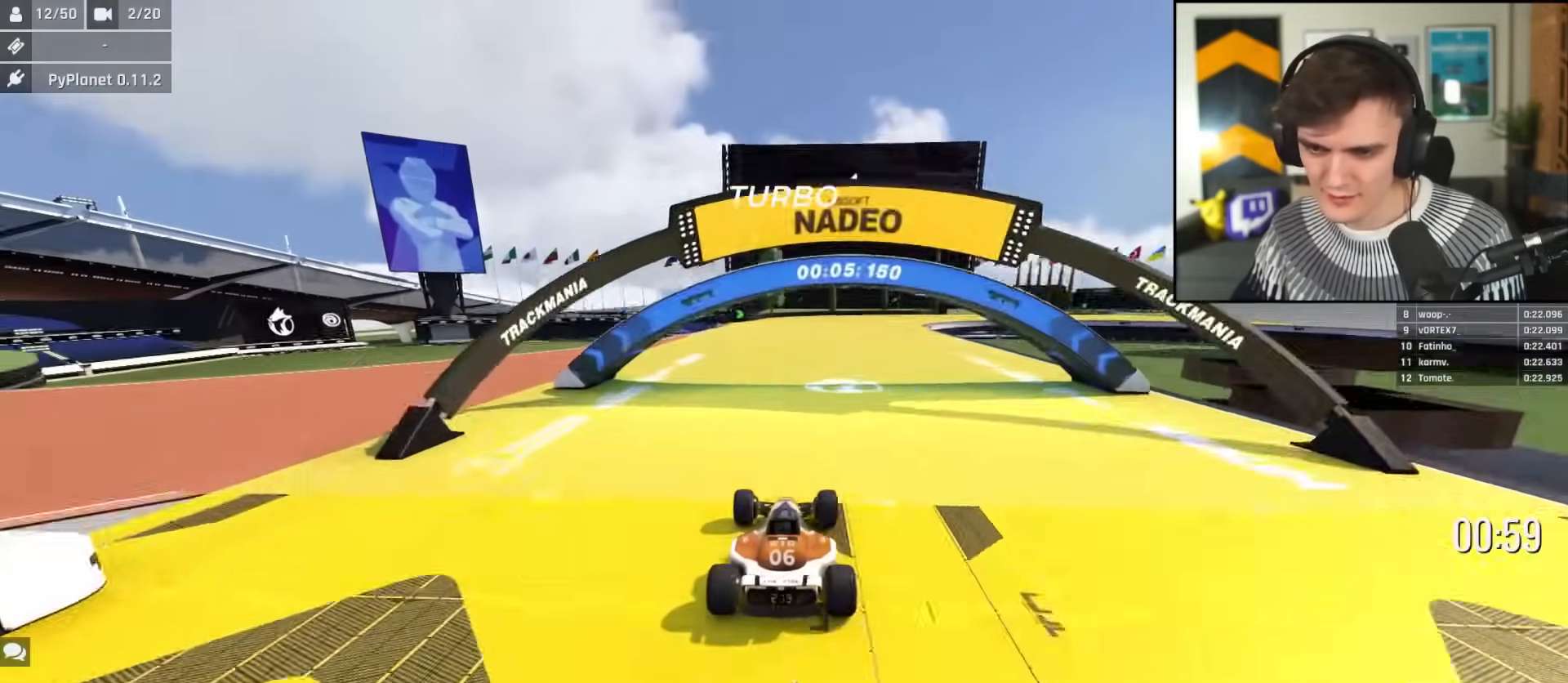
{"keys": ["right", "up"], "events": [[167, "right", "down"]]}
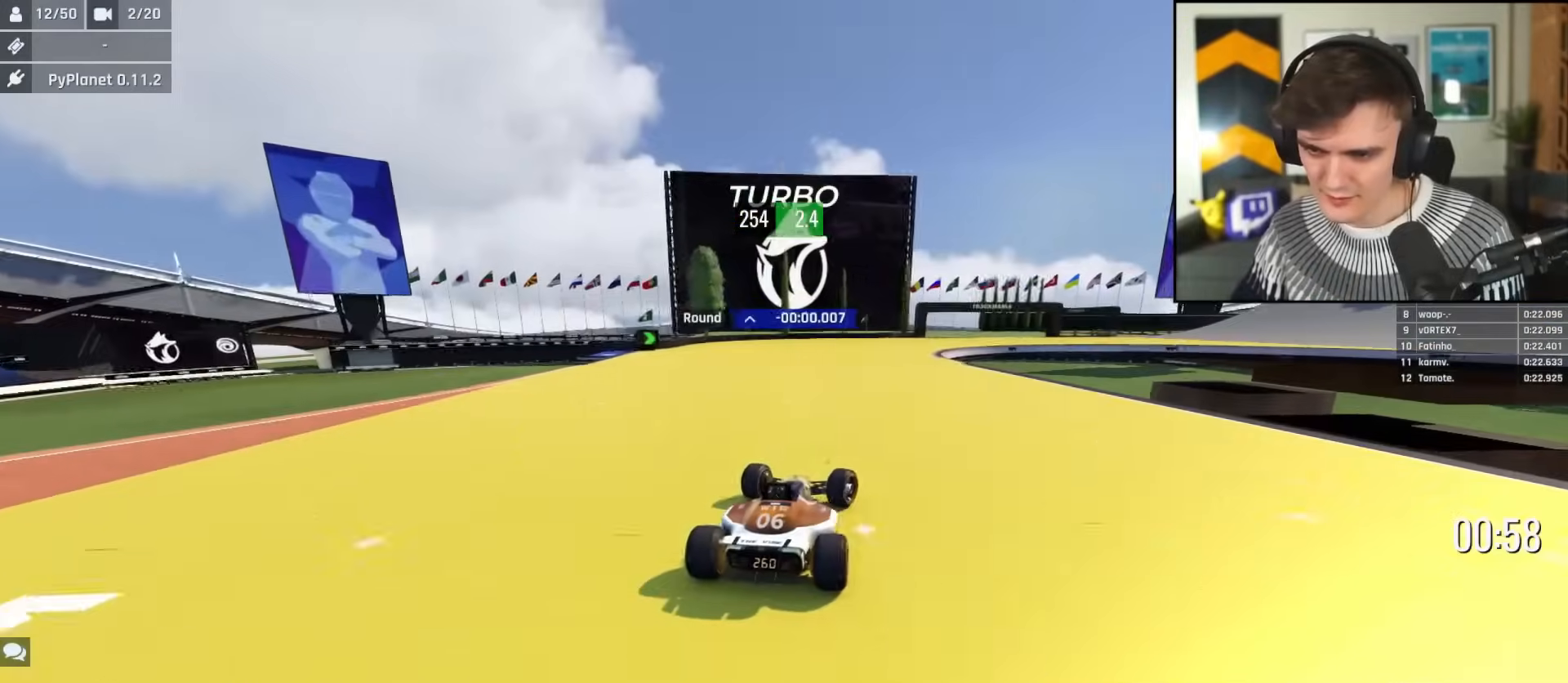
{"keys": ["right", "up"], "events": []}
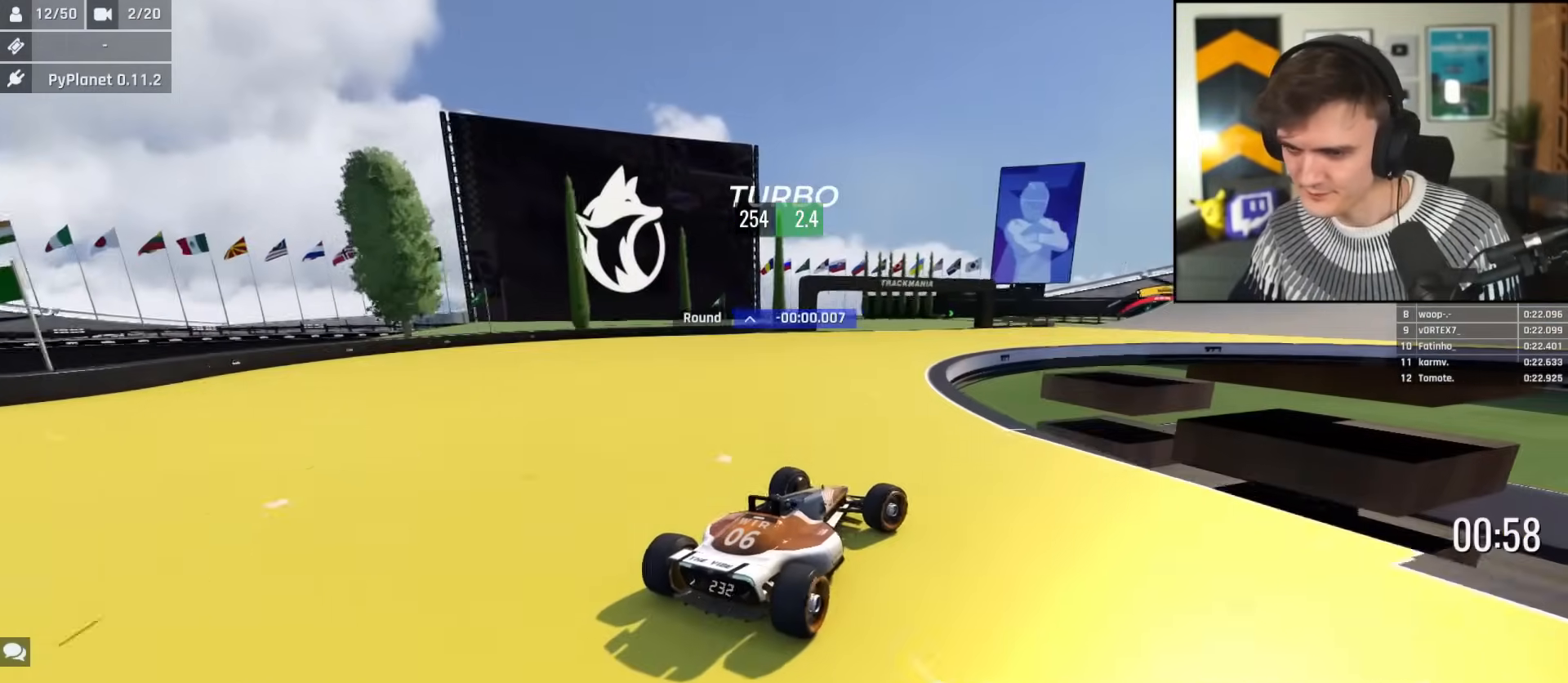
{"keys": ["right", "up"], "events": [[117, "right", "up"], [250, "right", "down"], [351, "right", "up"], [484, "right", "down"]]}
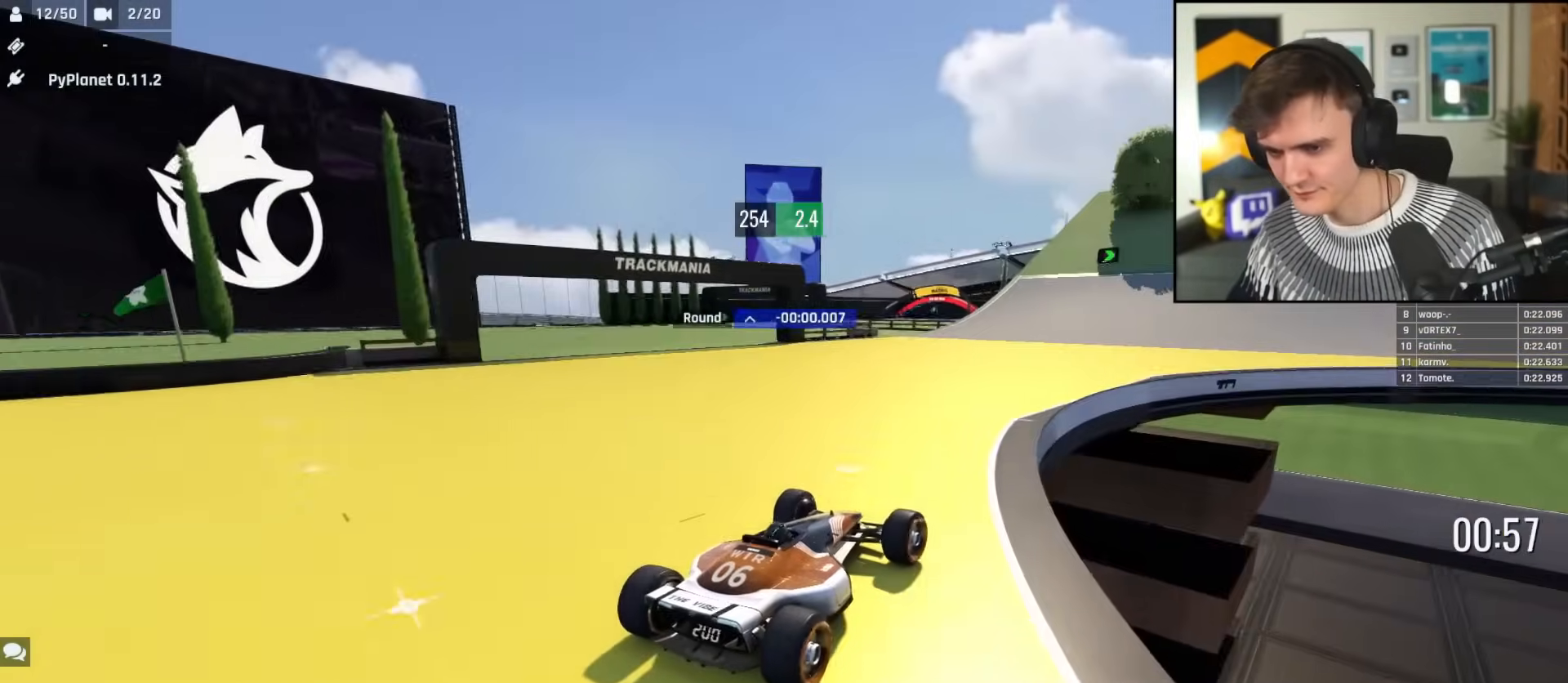
{"keys": ["up"], "events": [[83, "right", "up"], [267, "right", "down"], [367, "right", "up"]]}
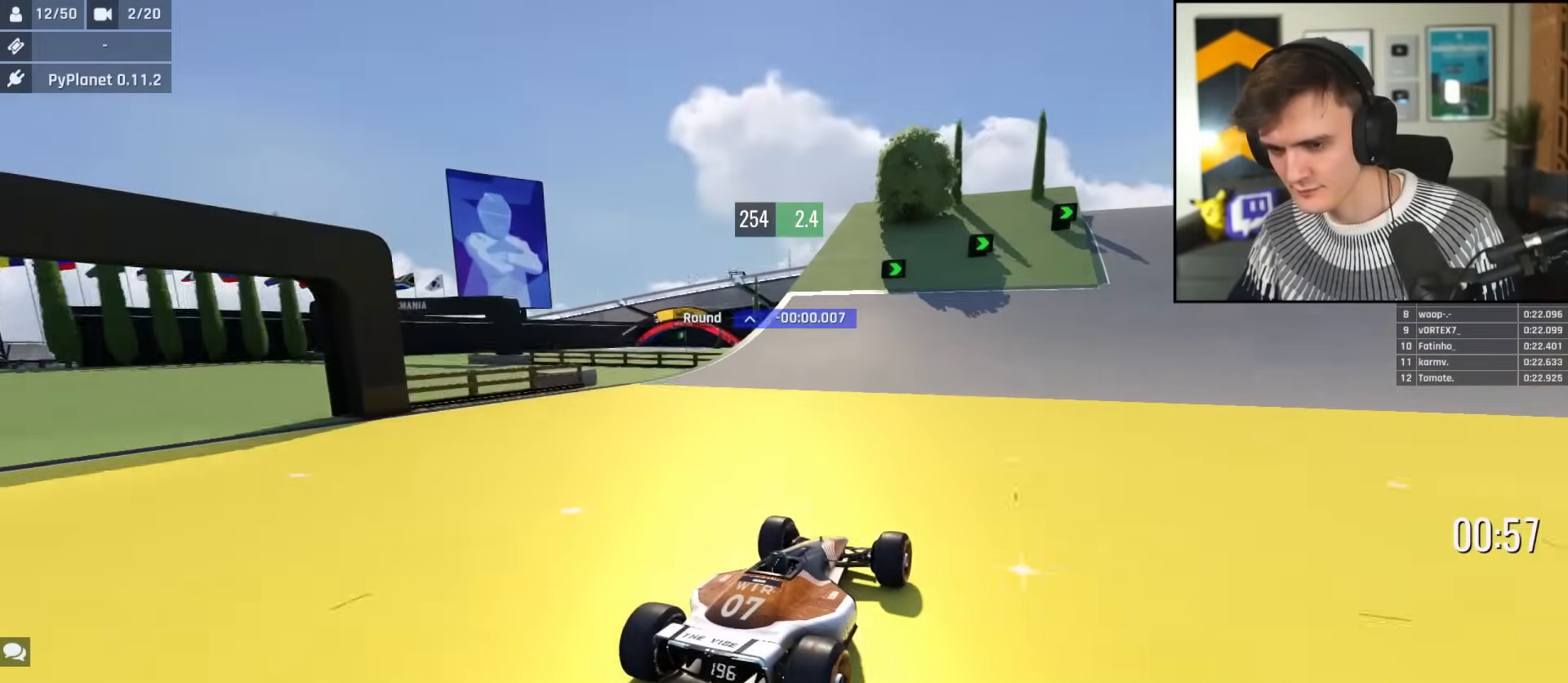
{"keys": ["right", "up"], "events": [[284, "right", "down"], [334, "right", "up"], [417, "right", "down"]]}
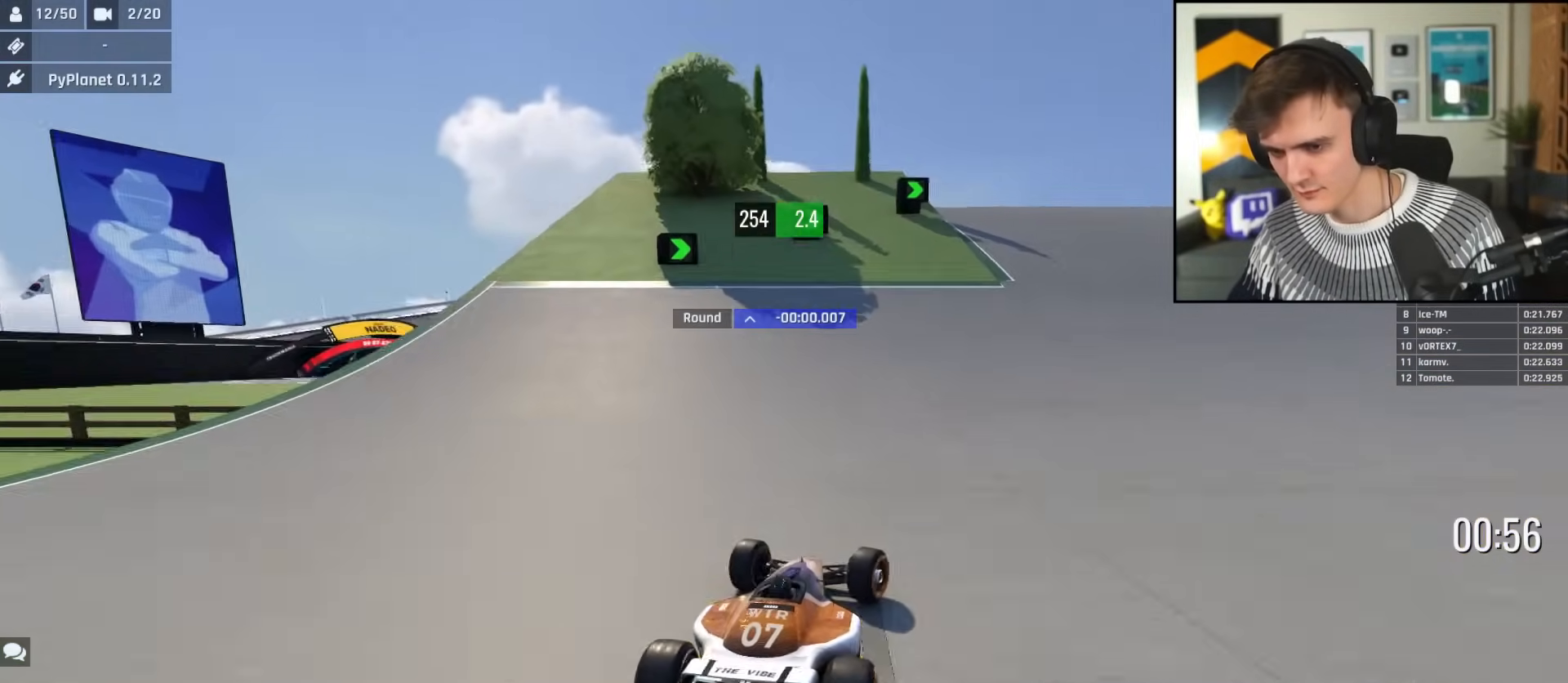
{"keys": ["right", "up"], "events": []}
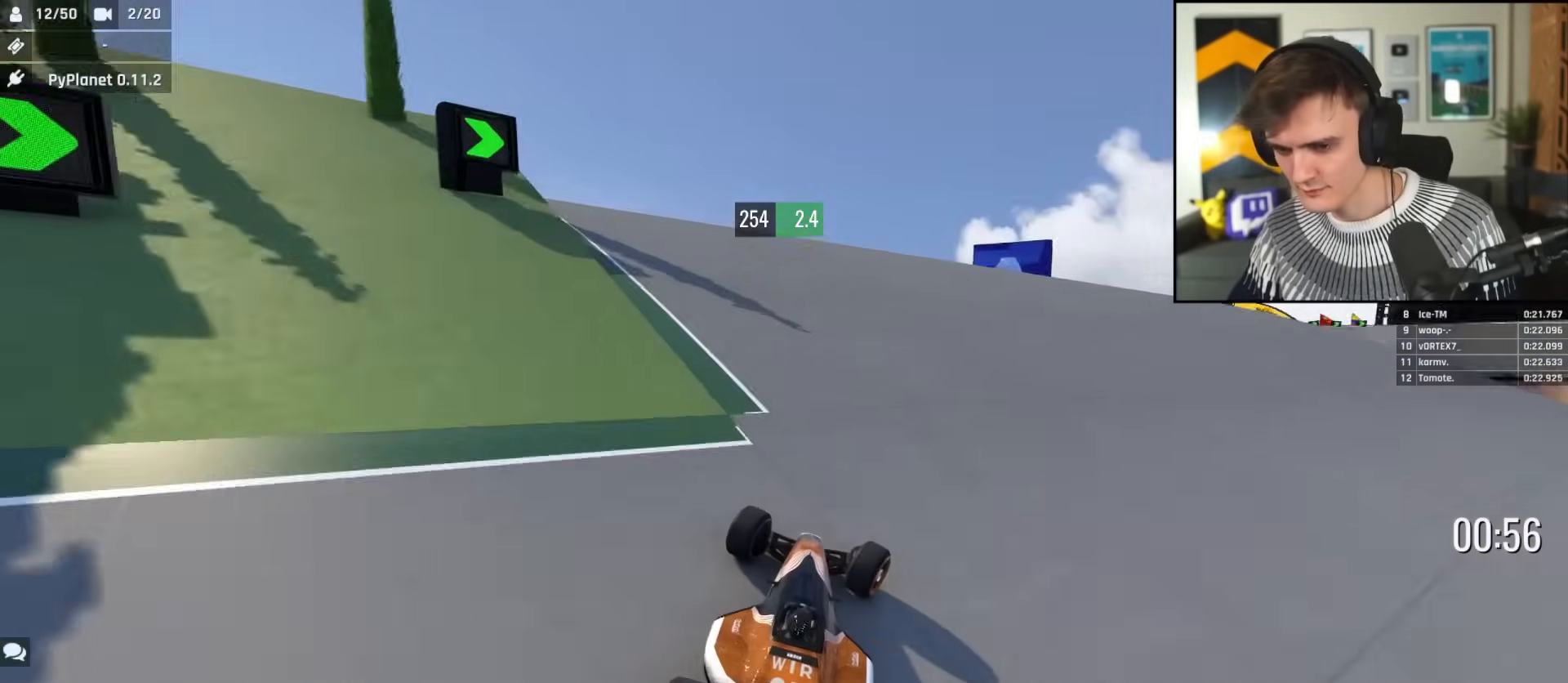
{"keys": ["up"], "events": [[267, "right", "up"], [367, "left", "down"], [451, "left", "up"]]}
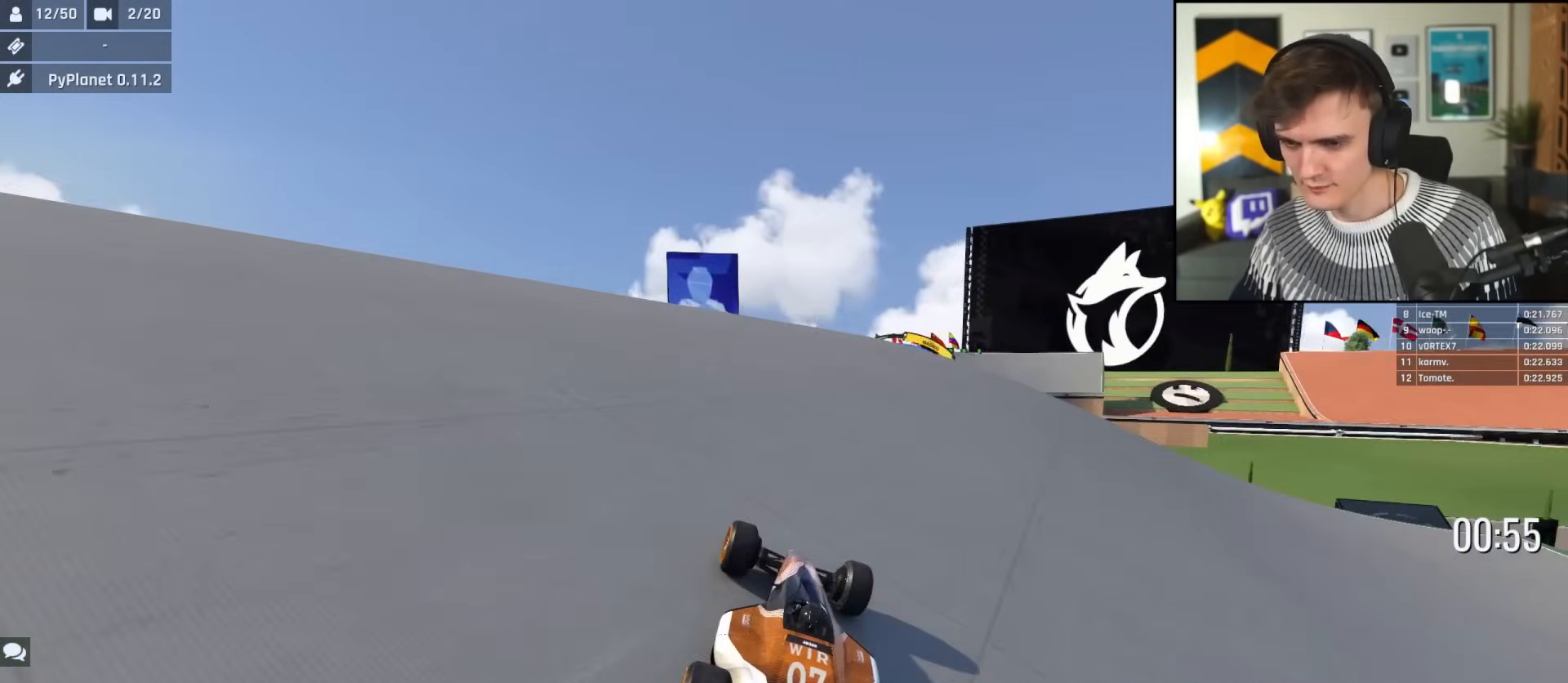
{"keys": ["up"], "events": [[133, "right", "down"], [183, "right", "up"]]}
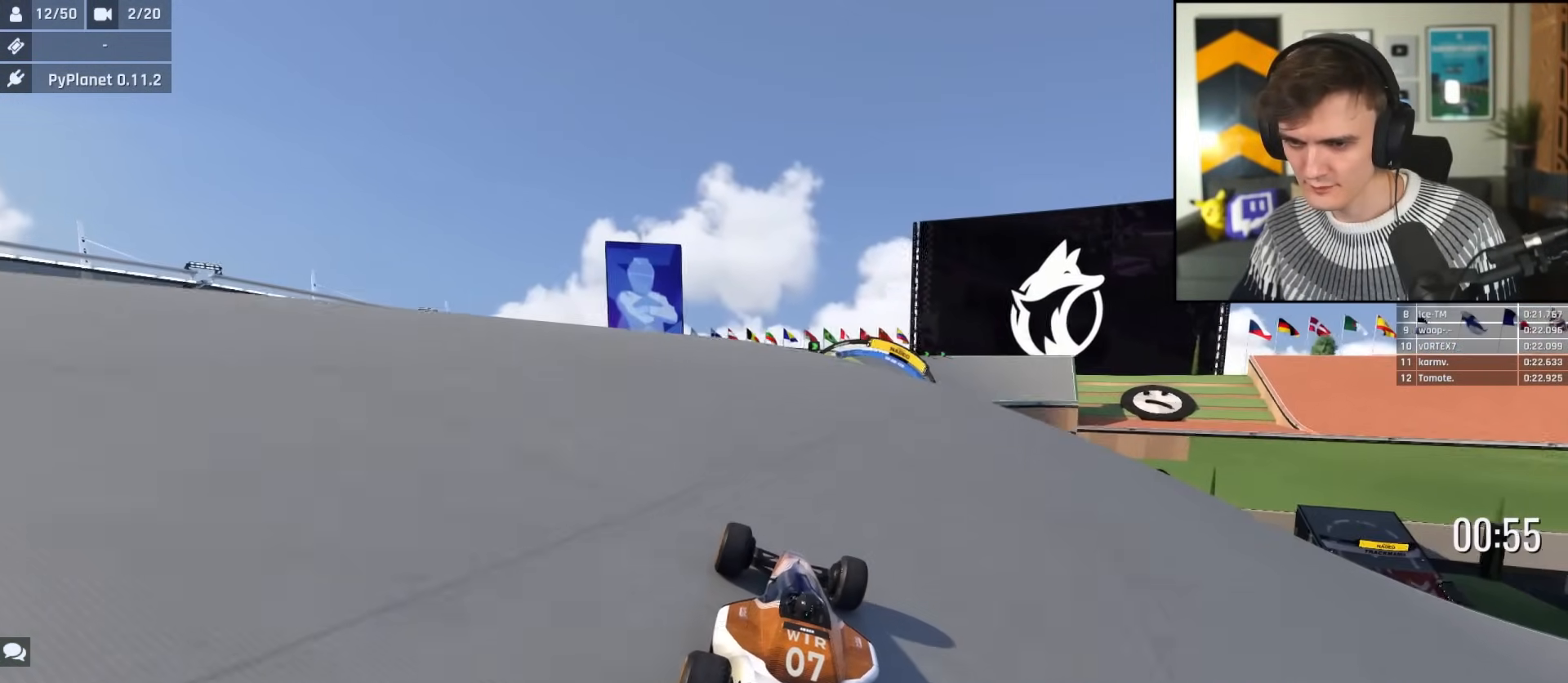
{"keys": ["up"], "events": []}
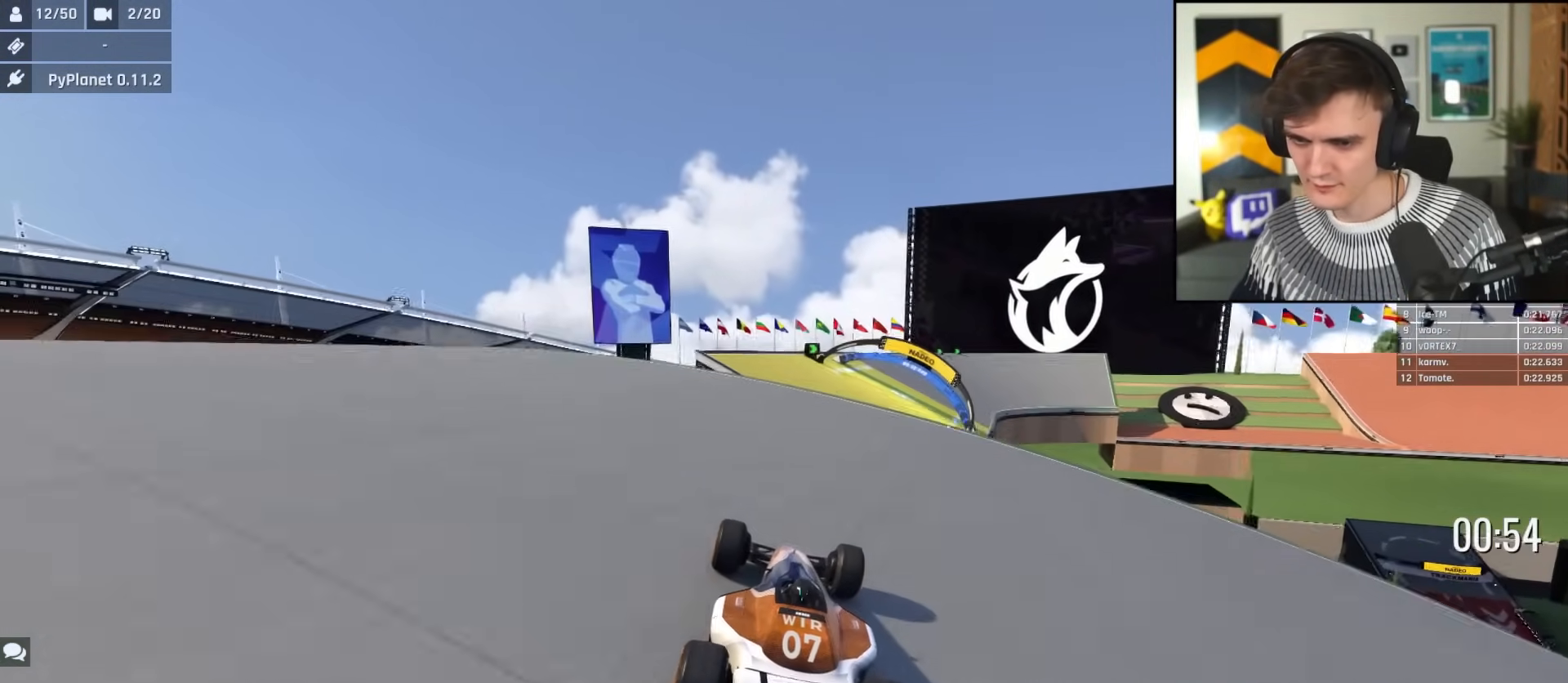
{"keys": ["up"], "events": [[150, "right", "down"], [250, "right", "up"], [383, "left", "down"], [483, "left", "up"]]}
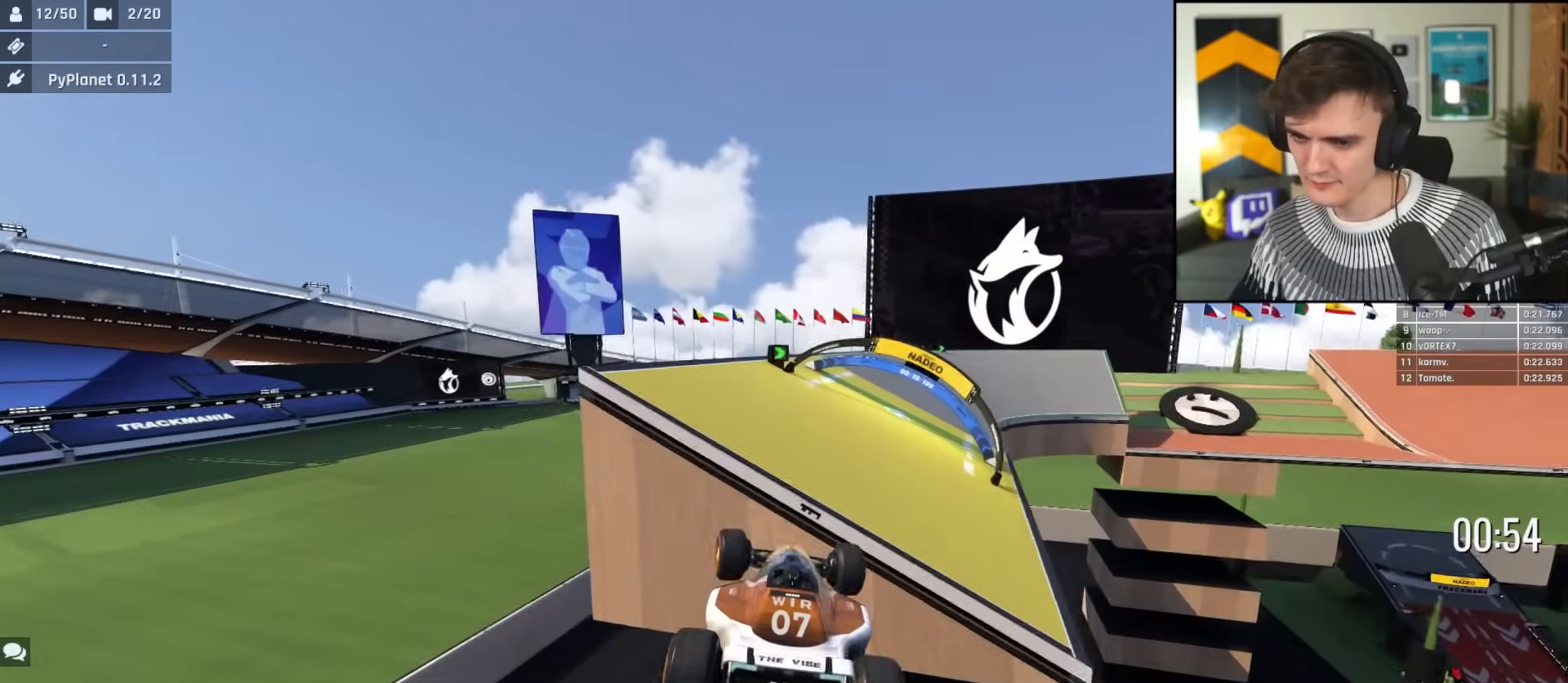
{"keys": ["left", "up"], "events": [[51, "left", "down"]]}
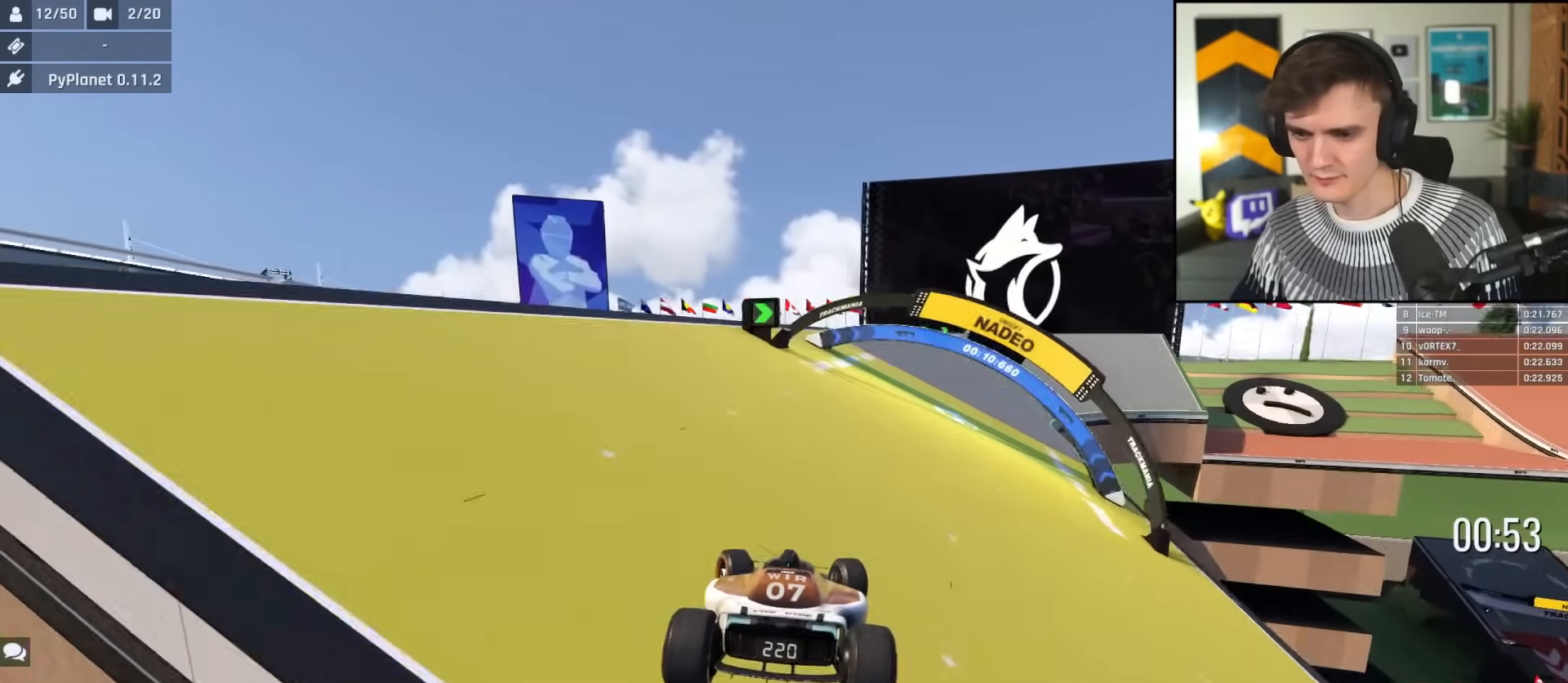
{"keys": ["left", "up"], "events": [[67, "left", "up"], [300, "right", "down"], [434, "right", "up"], [484, "left", "down"]]}
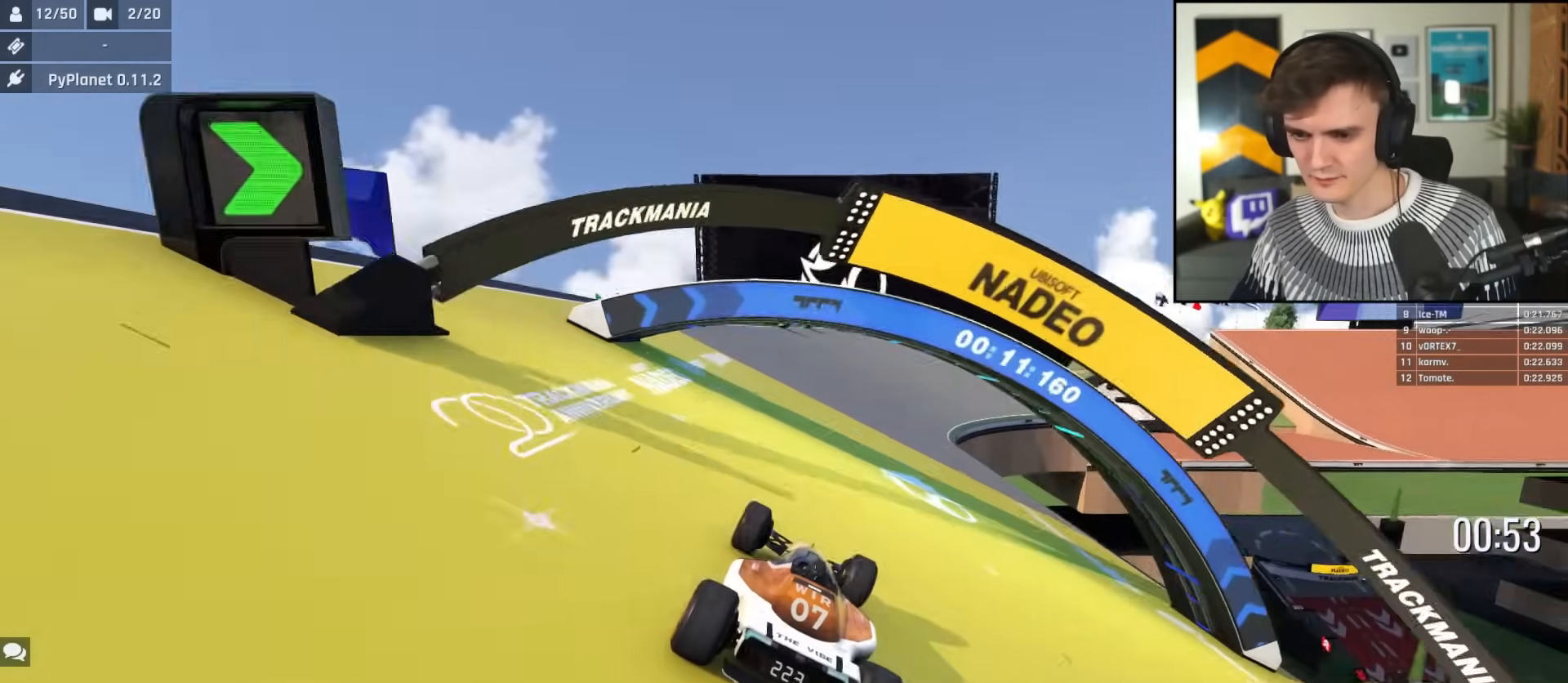
{"keys": ["up"], "events": [[134, "left", "up"], [217, "right", "down"], [401, "right", "up"]]}
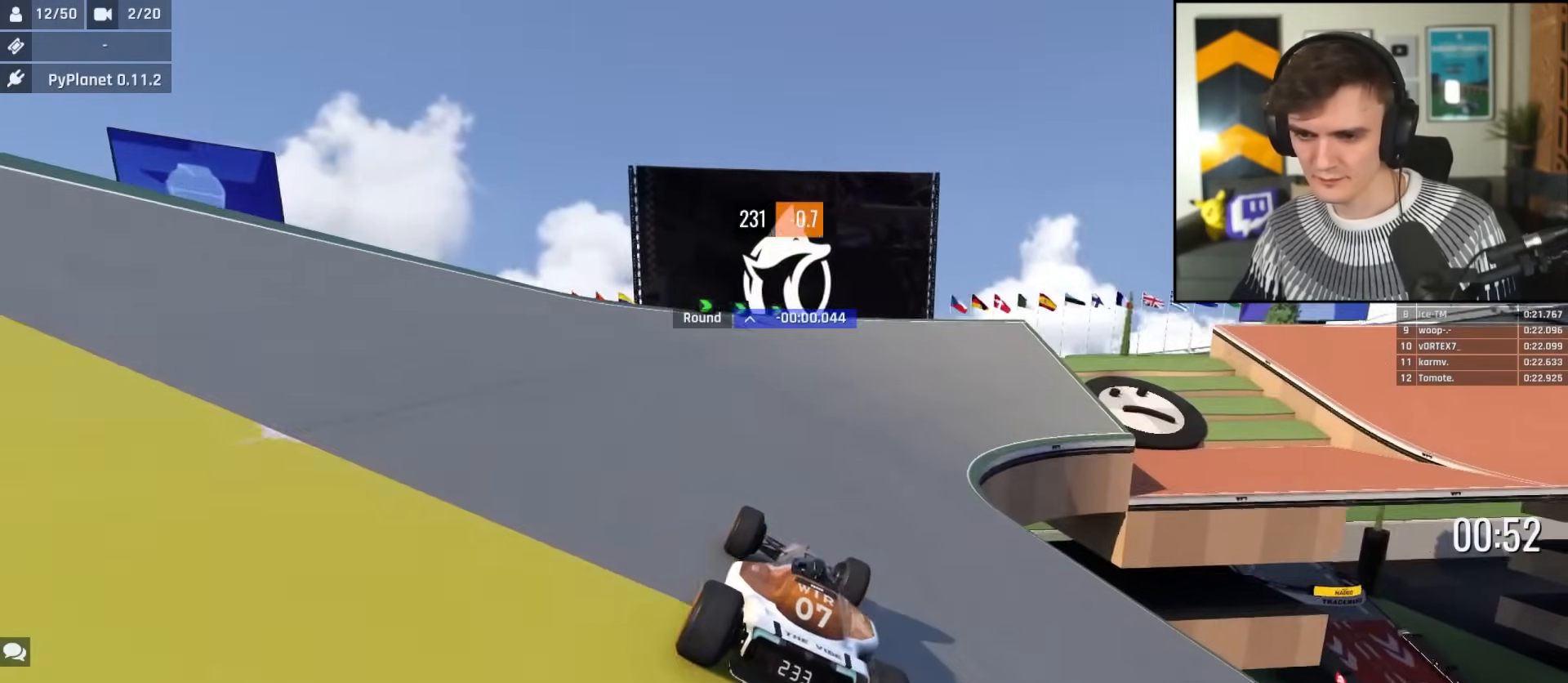
{"keys": ["right", "up"], "events": [[133, "right", "down"]]}
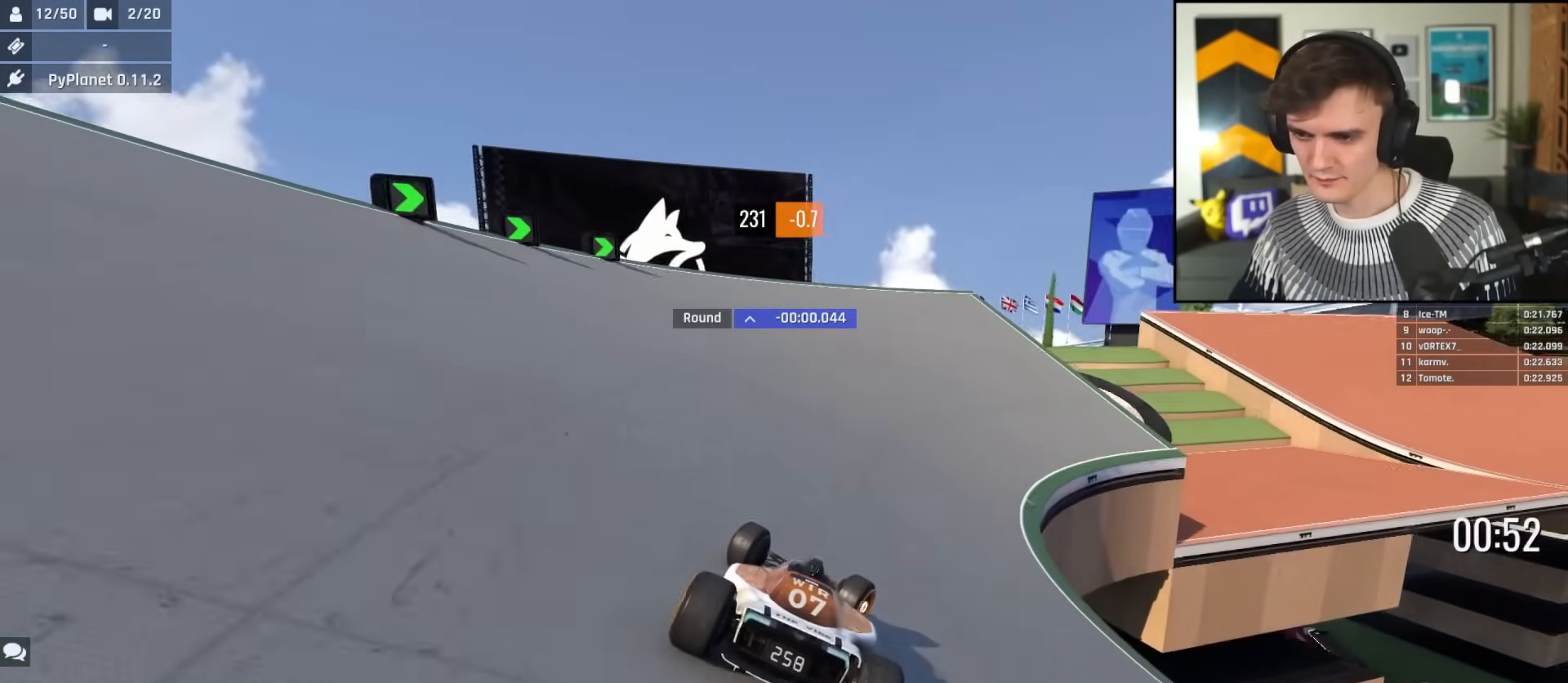
{"keys": ["right", "up"], "events": []}
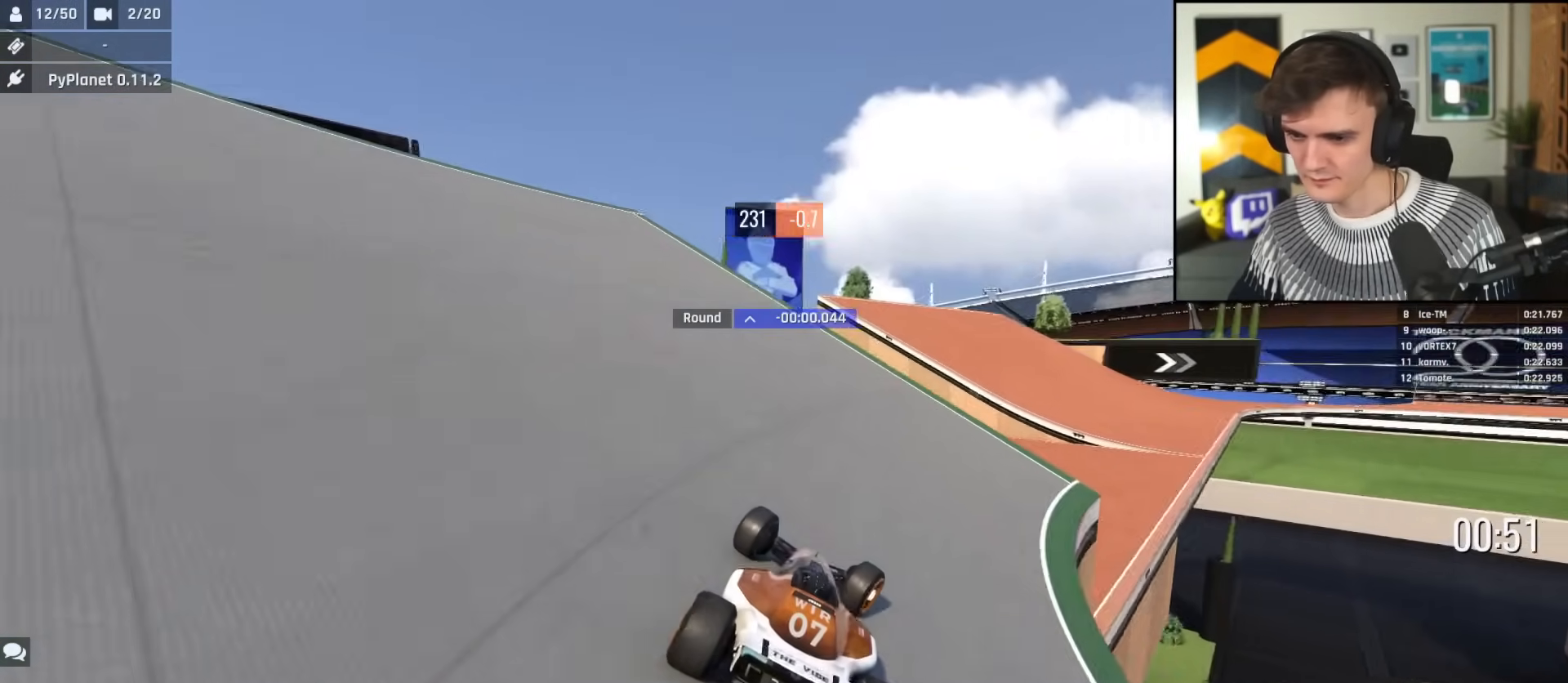
{"keys": ["left", "up"], "events": [[367, "right", "up"], [400, "brake", "down"], [400, "left", "down"], [500, "brake", "up"]]}
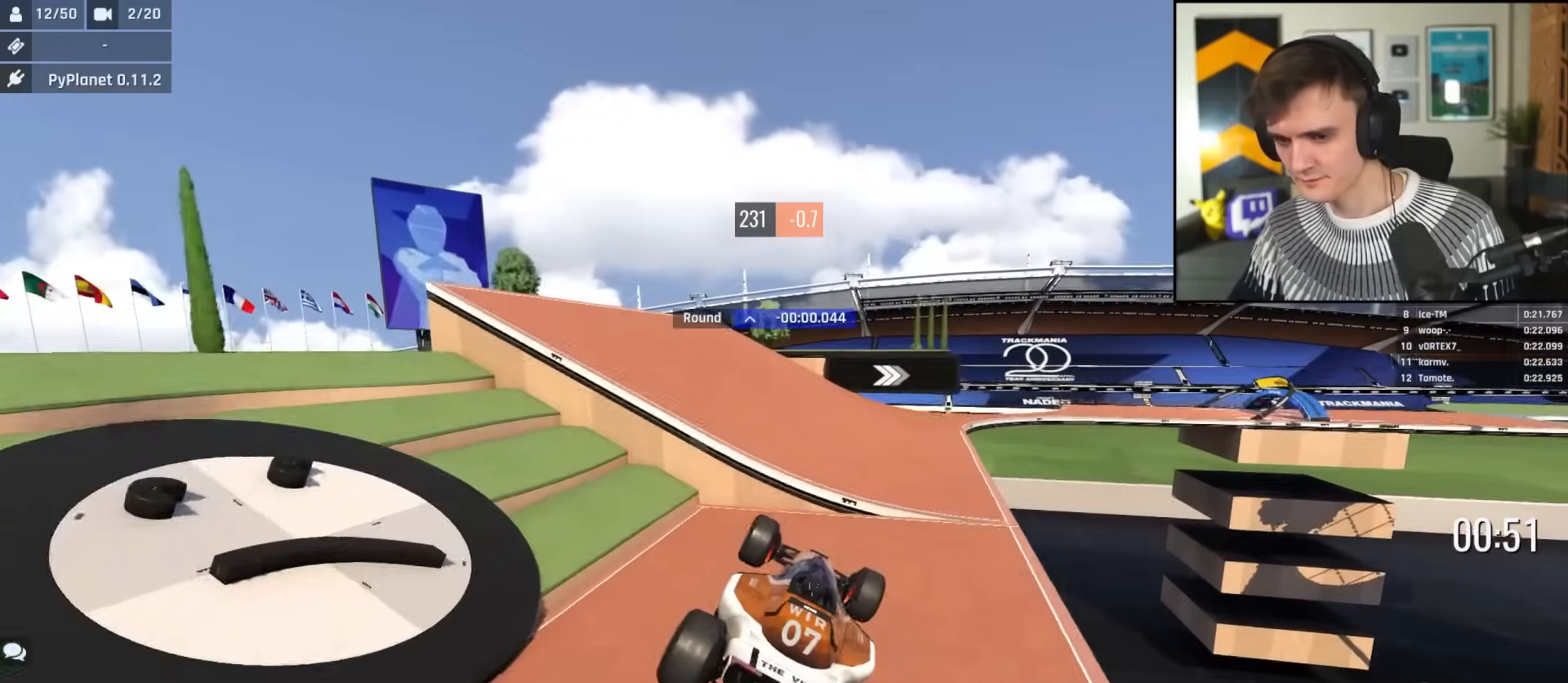
{"keys": ["left", "up"], "events": []}
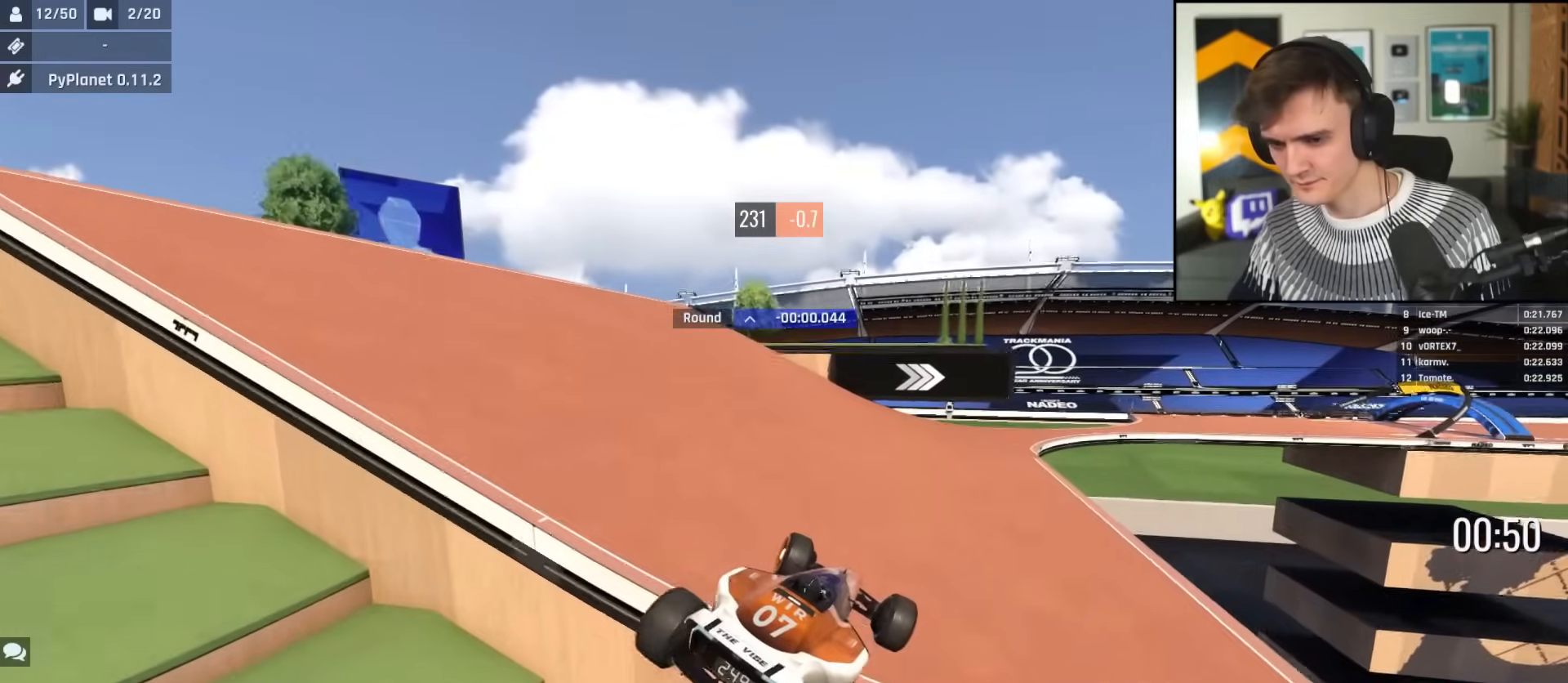
{"keys": ["up"], "events": [[300, "left", "up"]]}
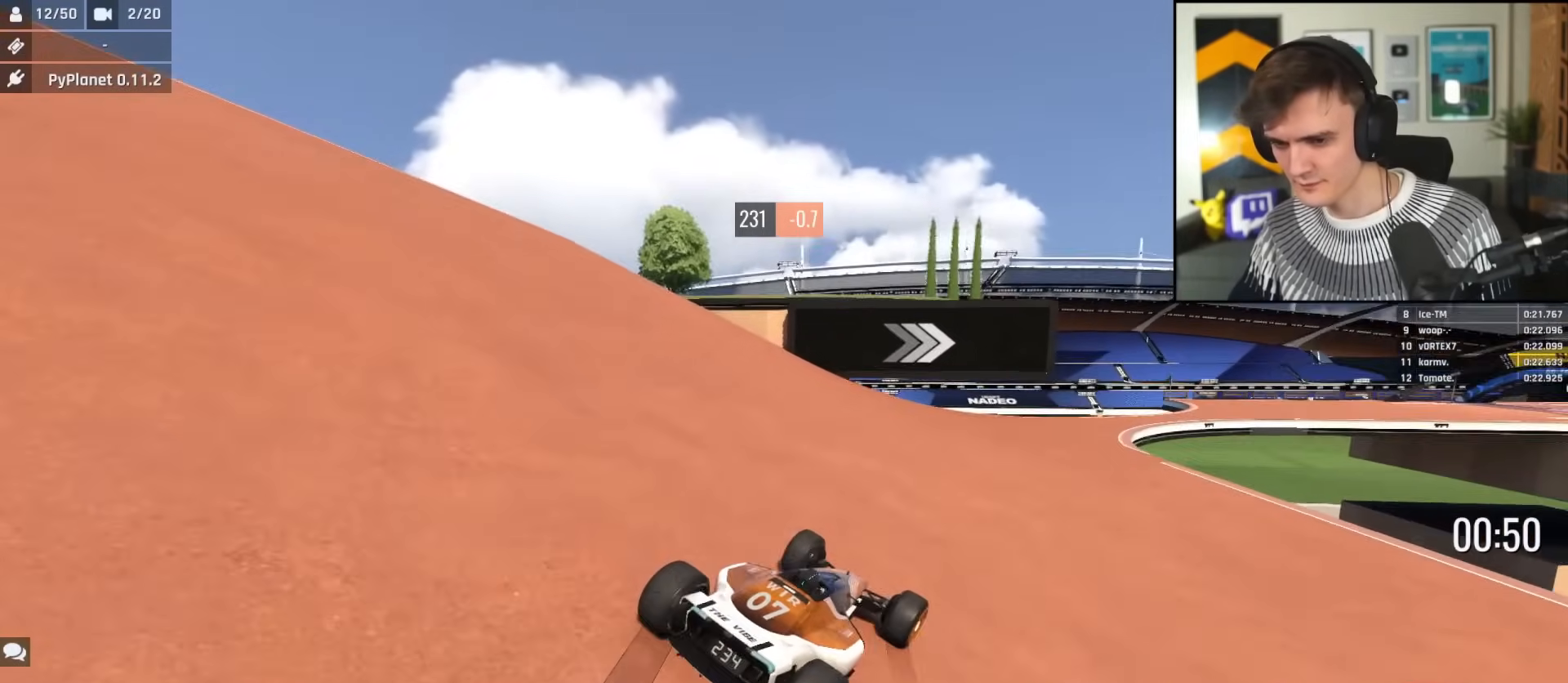
{"keys": ["right", "up"], "events": [[34, "right", "down"], [267, "right", "up"], [401, "right", "down"]]}
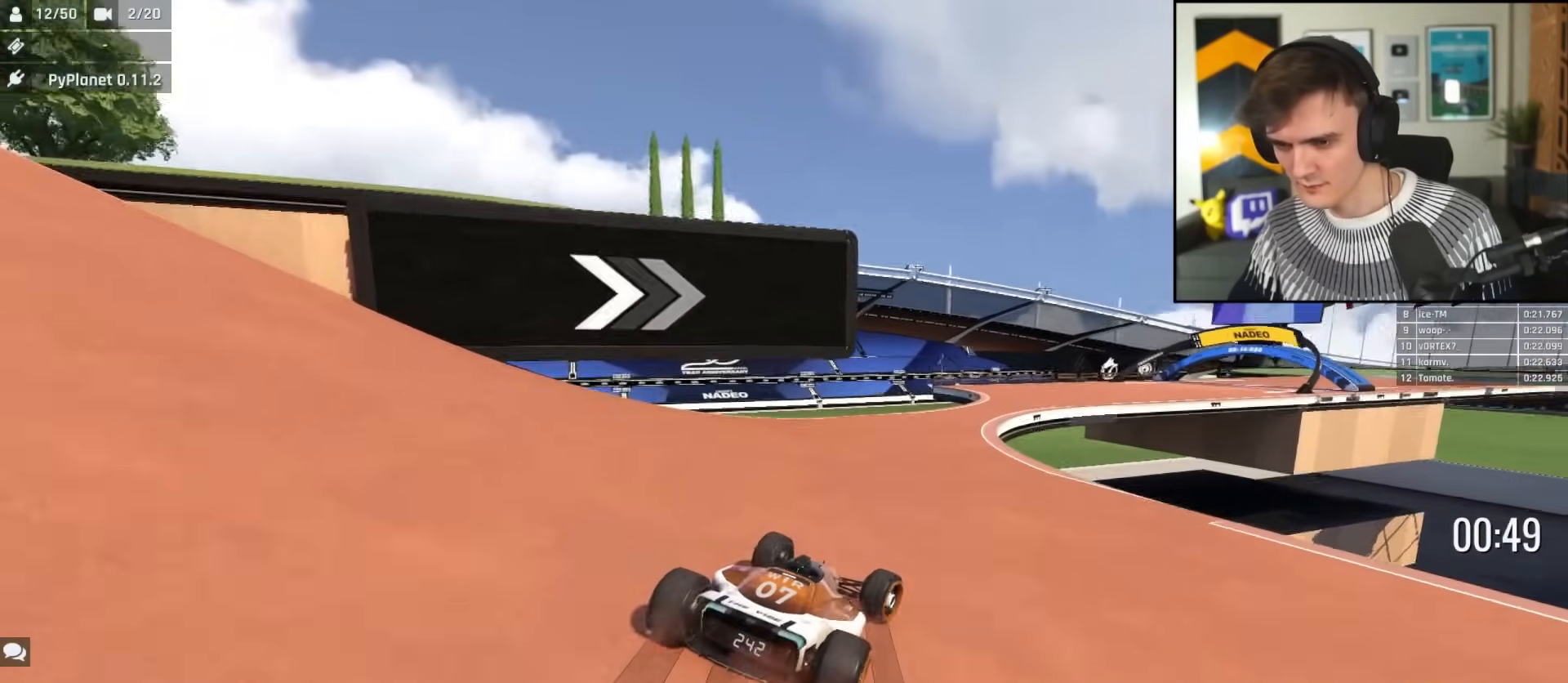
{"keys": ["up"], "events": [[417, "right", "up"]]}
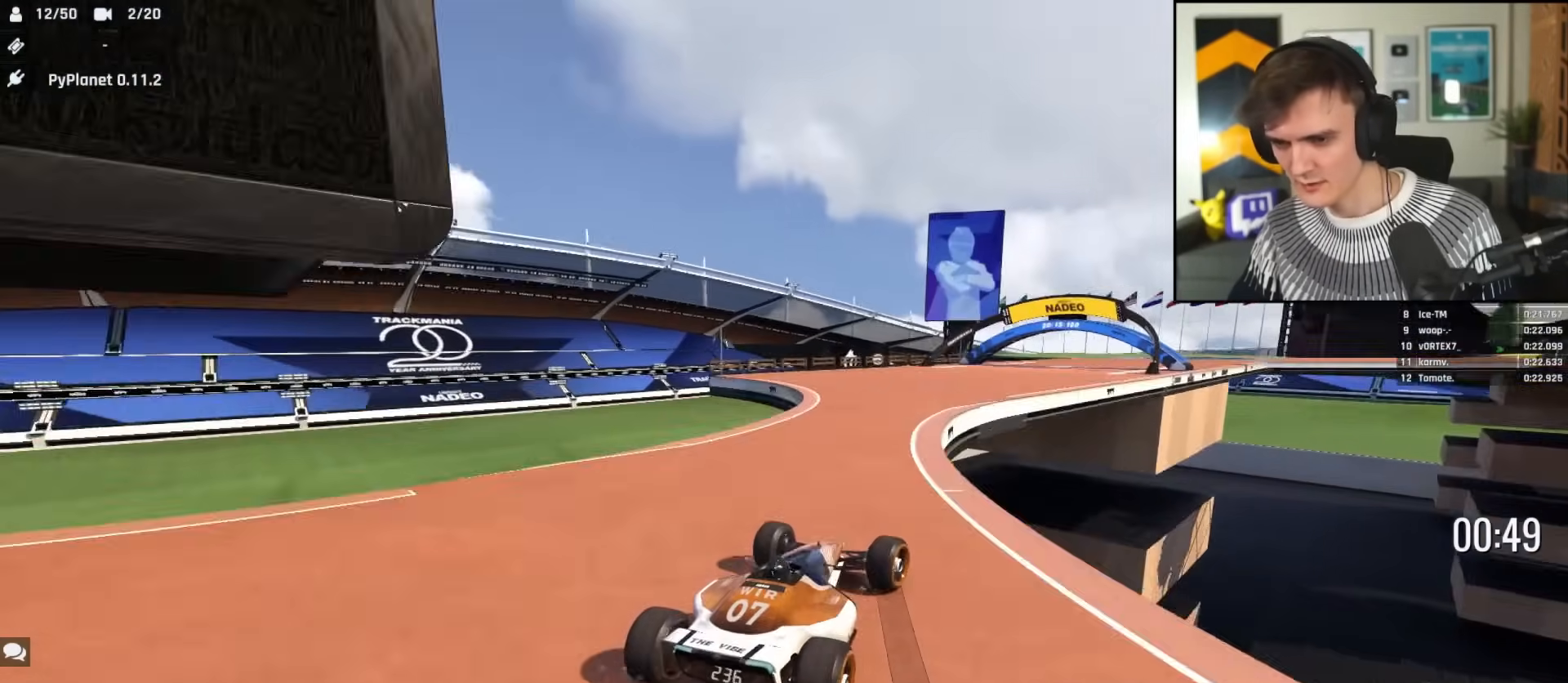
{"keys": ["up"], "events": [[67, "right", "down"], [201, "right", "up"], [384, "right", "down"], [484, "right", "up"]]}
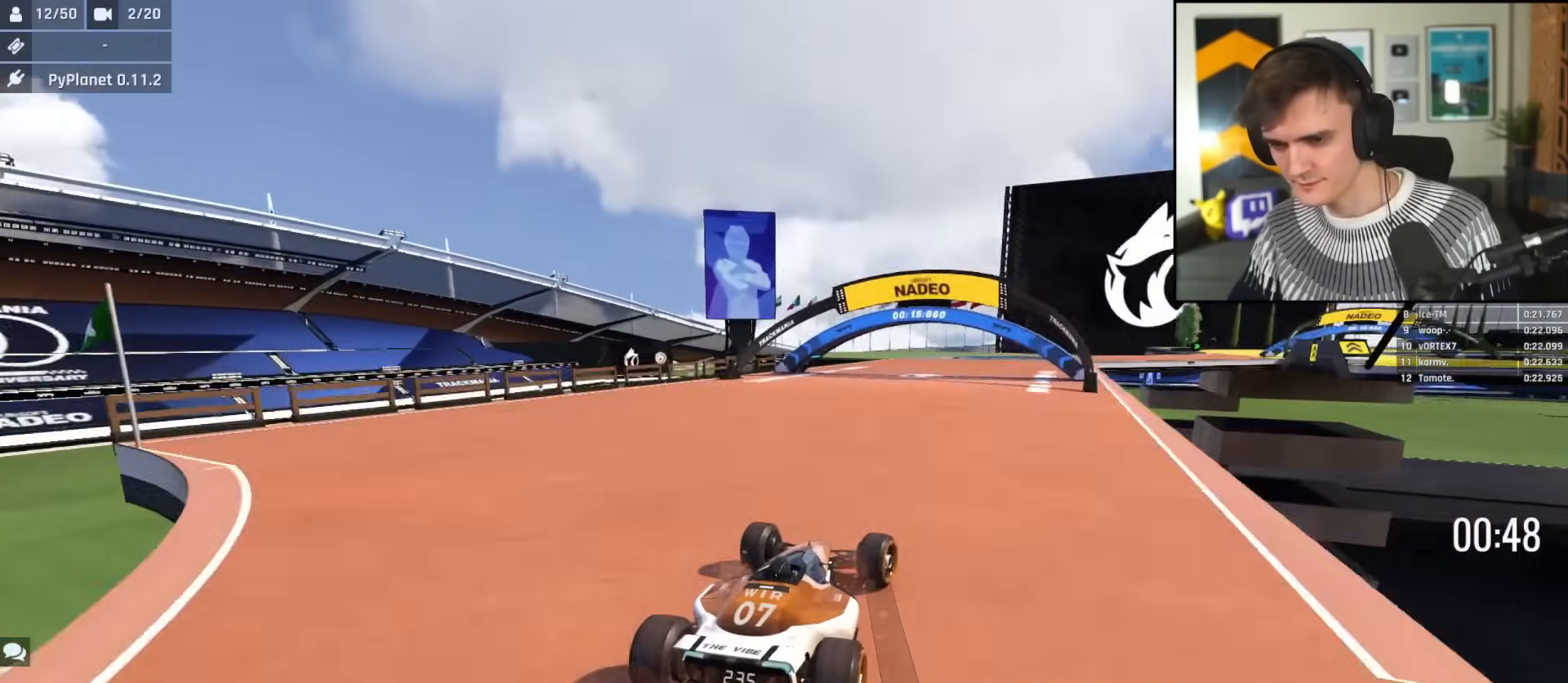
{"keys": ["up"], "events": [[167, "right", "down"], [267, "right", "up"], [400, "right", "down"], [500, "right", "up"]]}